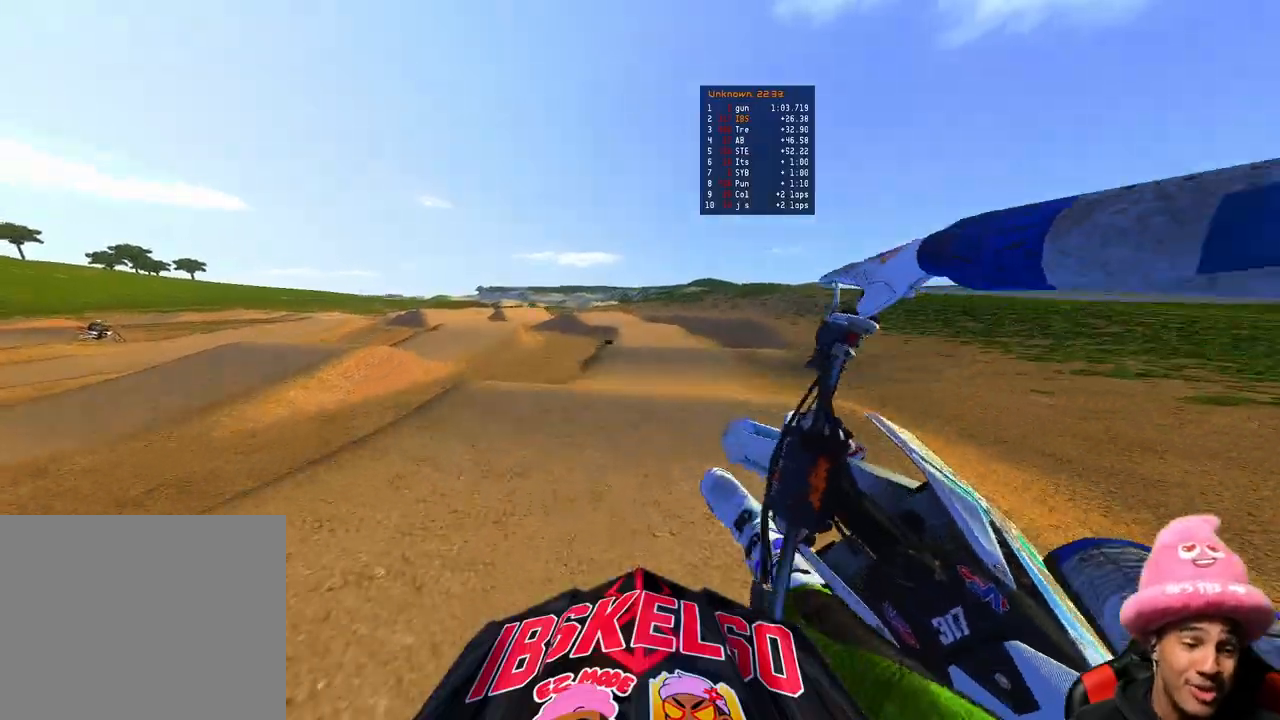
Gameplay with a controller (PlayStation layout); each line is a JSON object with the inputs held at the frame after it. "events" lists button and stick changes between this image and that frame as [ms after this image, input, new state], when the widget could be followed in between. Not read: other_buttons.
{"buttons": ["R2"], "left_stick": "center", "right_stick": "center", "events": [[100, "R2", "down"], [183, "right_stick", "down"], [350, "right_stick", "down-left"], [450, "left_stick", "center"], [450, "right_stick", "center"]]}
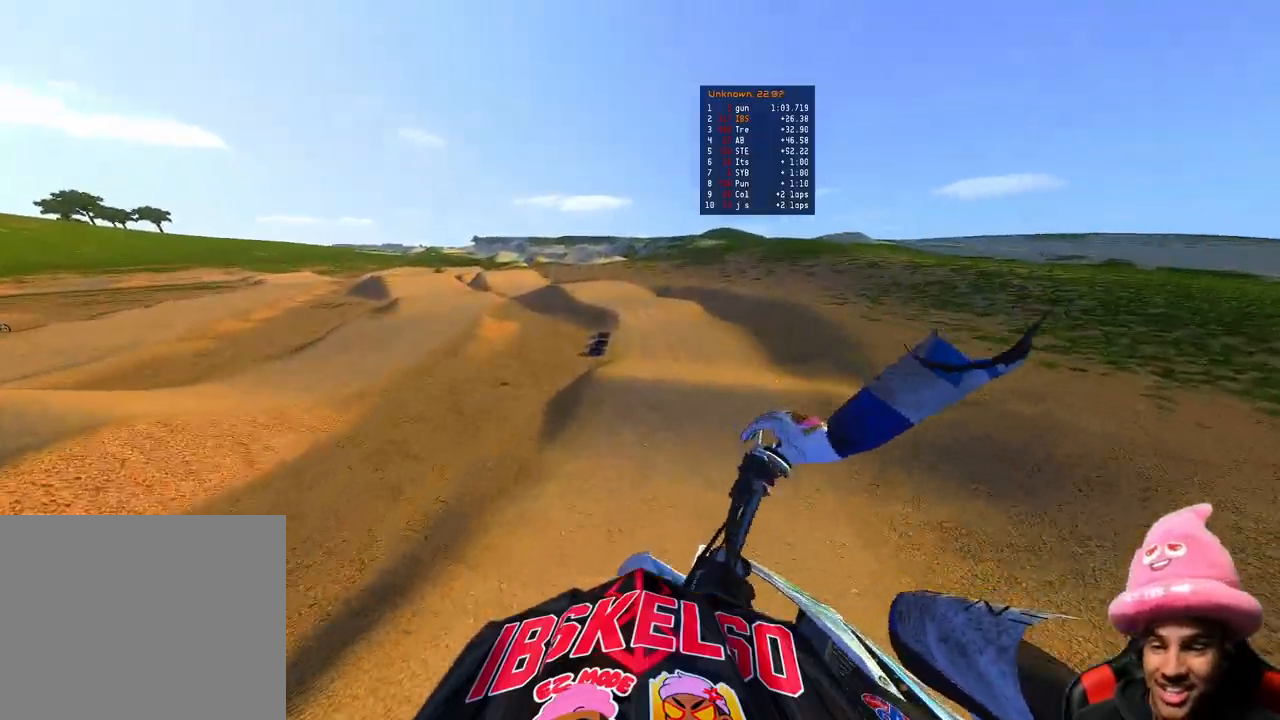
{"buttons": ["R2"], "left_stick": "up-left", "right_stick": "center", "events": [[150, "TOUCHPAD", "down"], [183, "left_stick", "up-left"], [317, "TOUCHPAD", "up"]]}
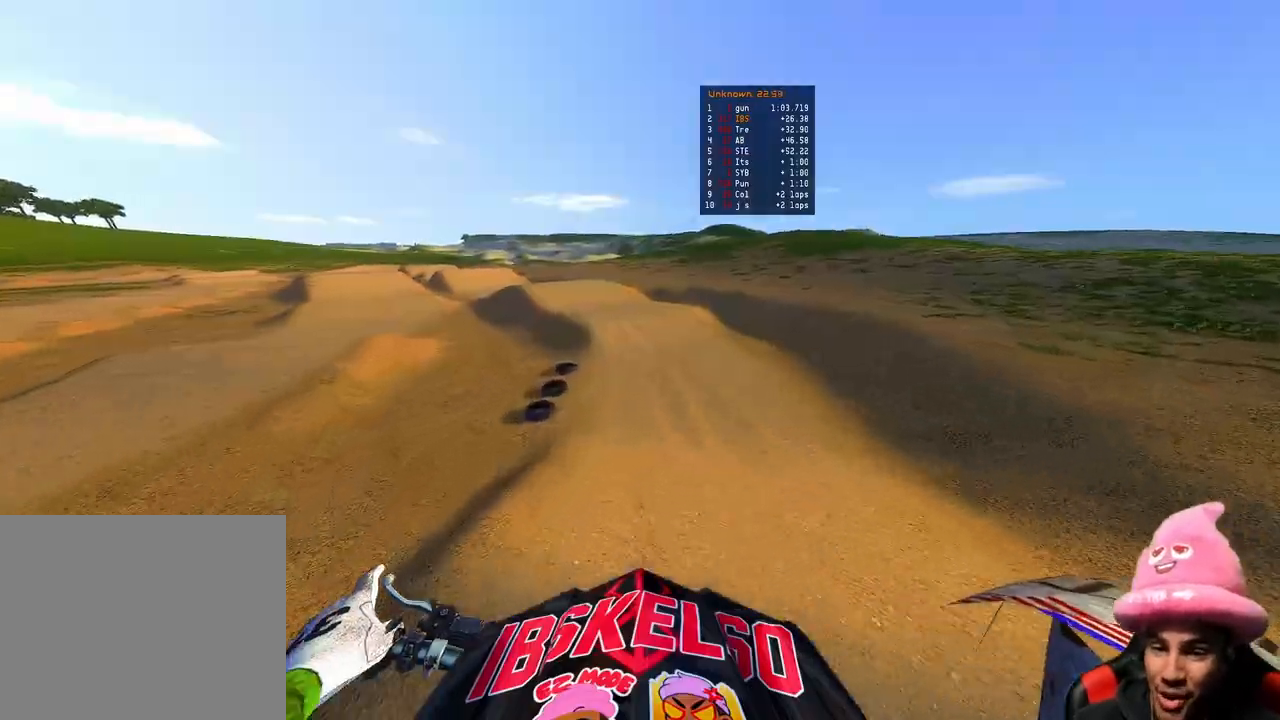
{"buttons": ["R2"], "left_stick": "up-left", "right_stick": "up-right", "events": [[33, "R3", "down"], [33, "right_stick", "left"], [167, "R3", "up"], [167, "right_stick", "up"], [333, "right_stick", "up-right"]]}
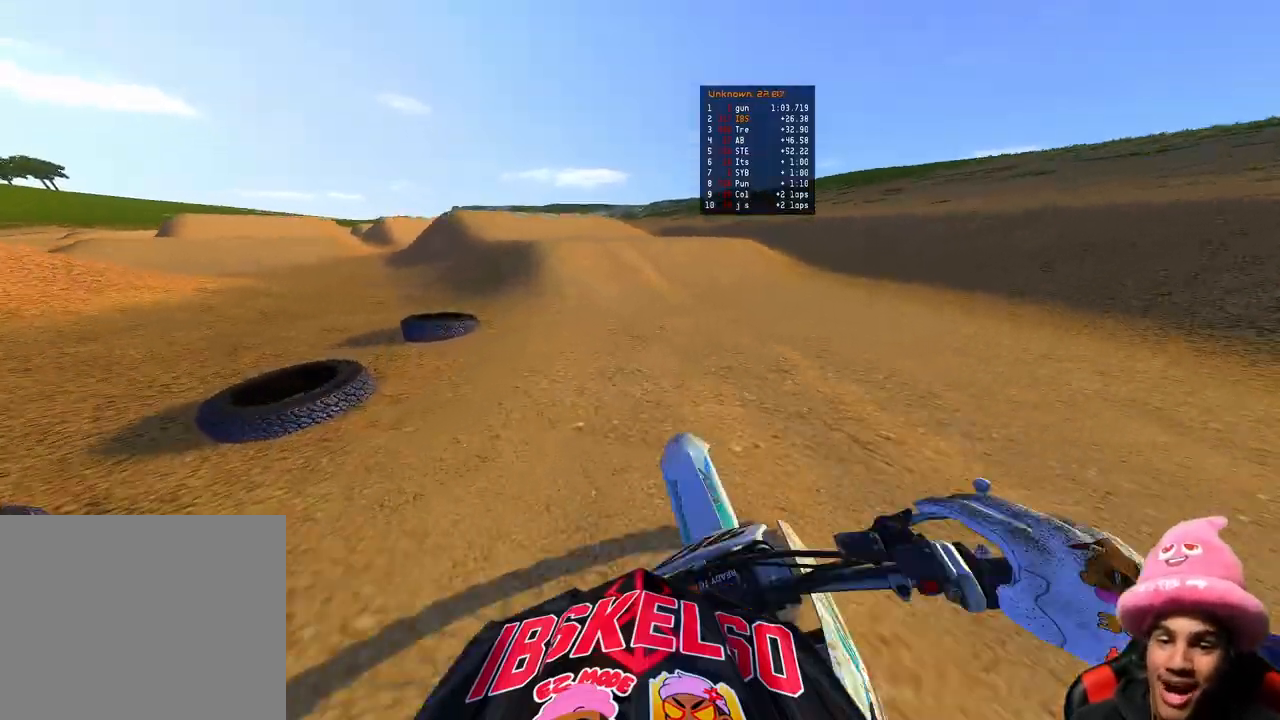
{"buttons": [], "left_stick": "up-left", "right_stick": "center", "events": [[217, "right_stick", "center"], [333, "R2", "up"], [333, "right_stick", "down-left"], [417, "right_stick", "center"]]}
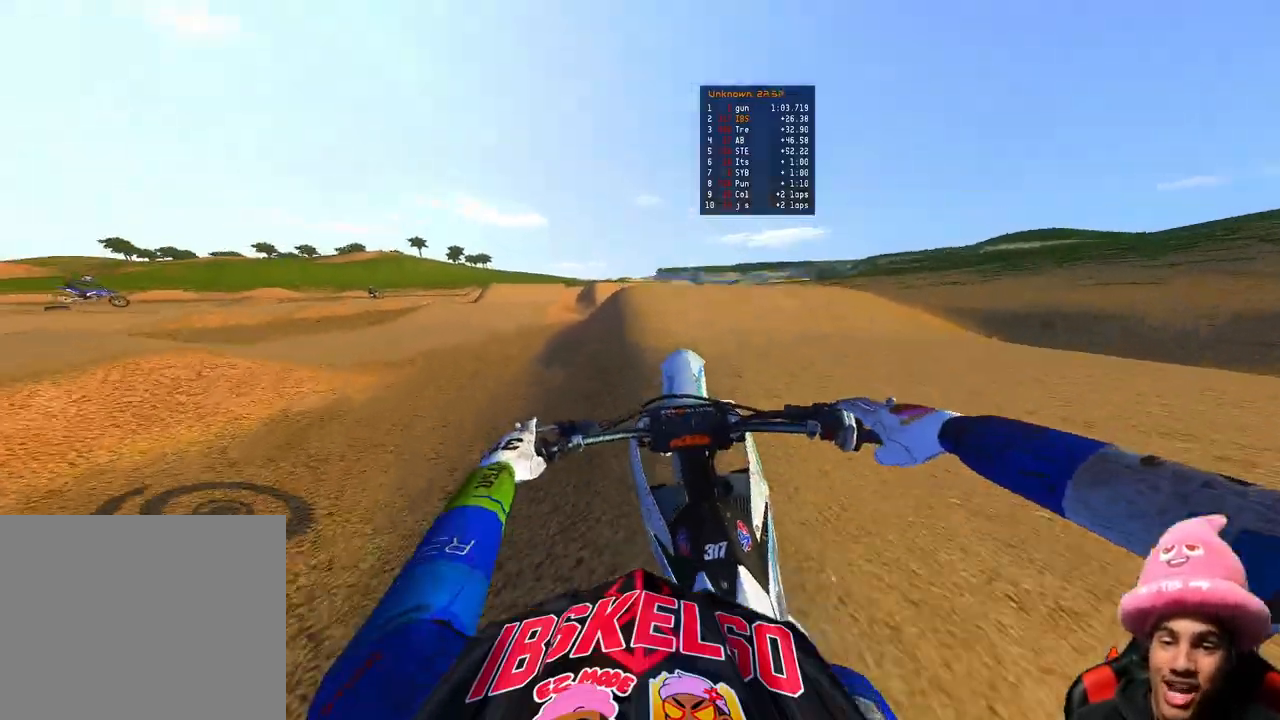
{"buttons": ["R2"], "left_stick": "center", "right_stick": "center", "events": [[17, "right_stick", "up"], [200, "R3", "down"], [283, "R3", "up"], [317, "R2", "down"], [333, "right_stick", "center"], [400, "left_stick", "center"]]}
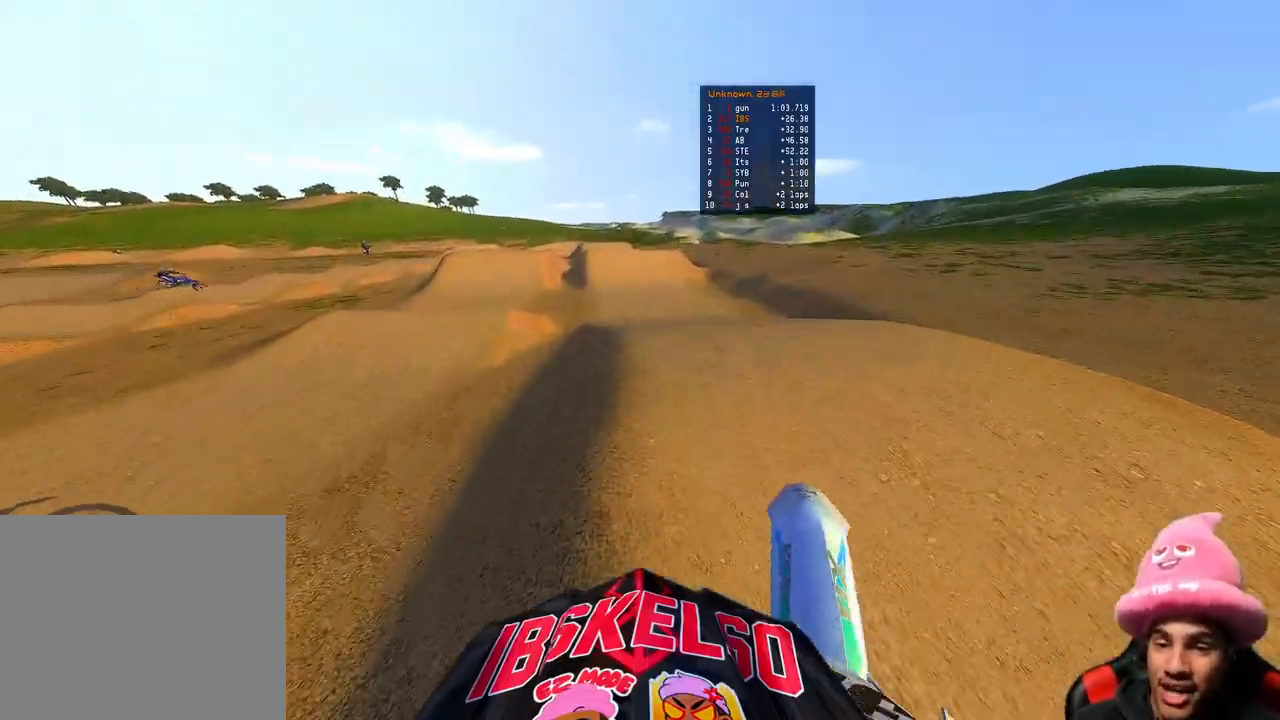
{"buttons": ["R2"], "left_stick": "center", "right_stick": "up", "events": [[67, "right_stick", "up-left"], [117, "R3", "down"], [217, "R3", "up"], [217, "left_stick", "right"], [217, "right_stick", "up"], [467, "left_stick", "center"]]}
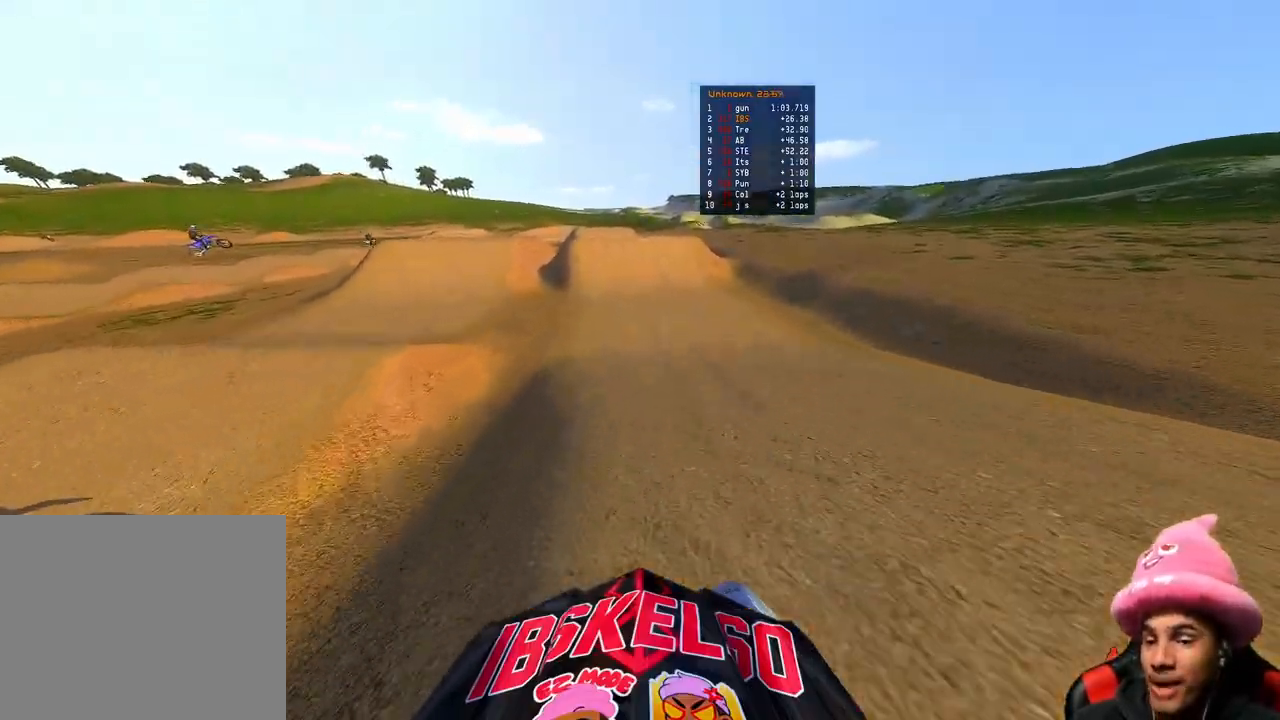
{"buttons": ["R2"], "left_stick": "center", "right_stick": "left", "events": [[33, "right_stick", "center"], [183, "right_stick", "down-left"], [350, "right_stick", "left"]]}
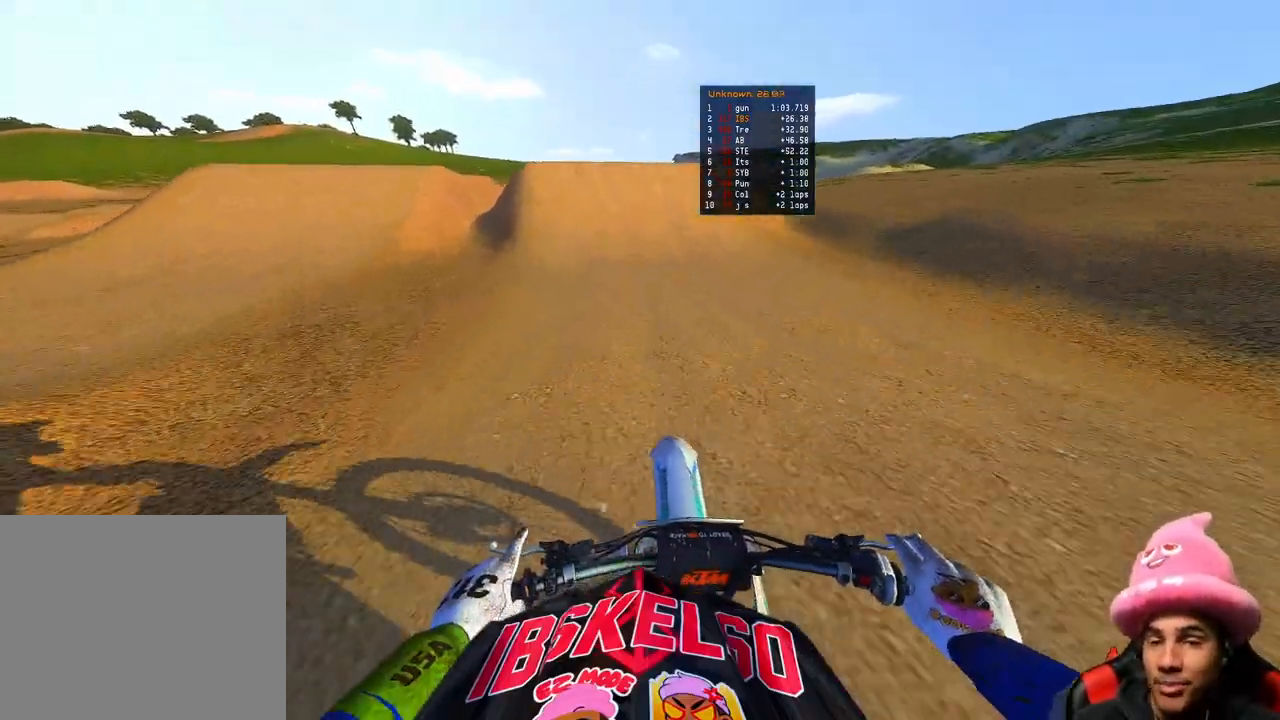
{"buttons": ["R2"], "left_stick": "center", "right_stick": "up-left", "events": [[217, "right_stick", "up-left"]]}
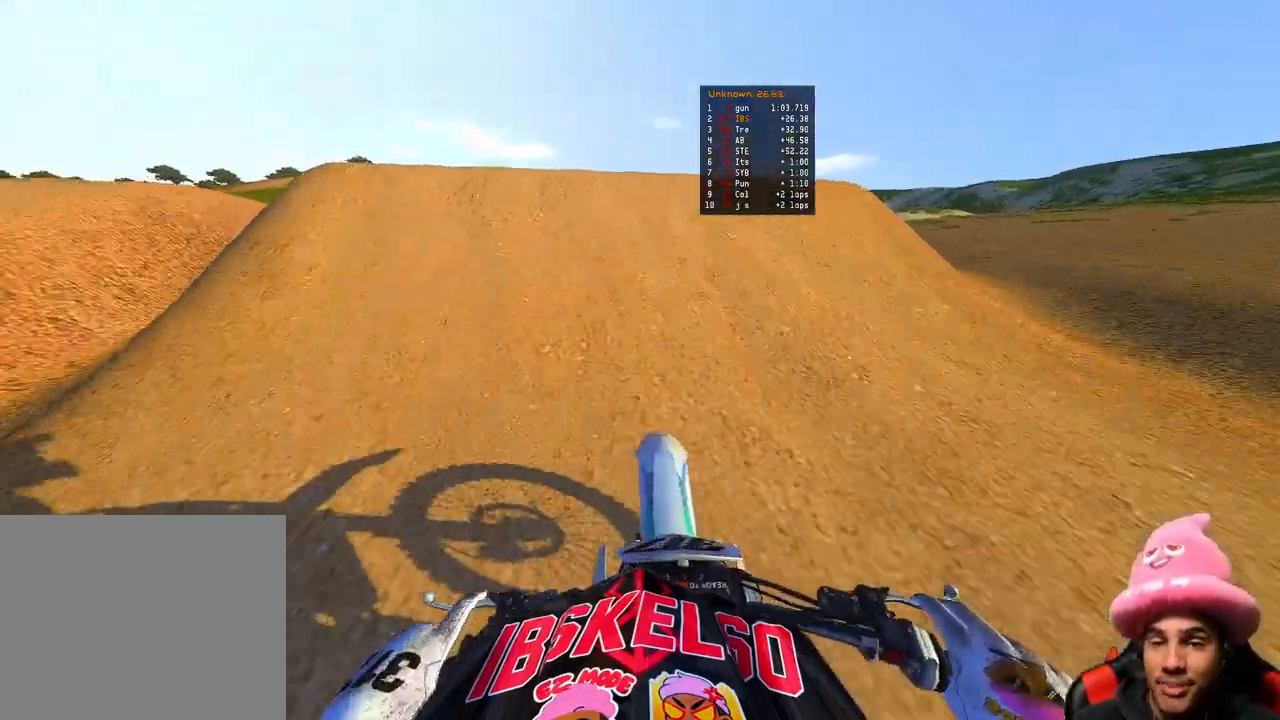
{"buttons": [], "left_stick": "up-right", "right_stick": "down-left", "events": [[33, "right_stick", "up"], [150, "R3", "down"], [150, "left_stick", "left"], [250, "R2", "up"], [250, "R3", "up"], [333, "left_stick", "up-right"], [333, "right_stick", "center"], [400, "right_stick", "down-left"]]}
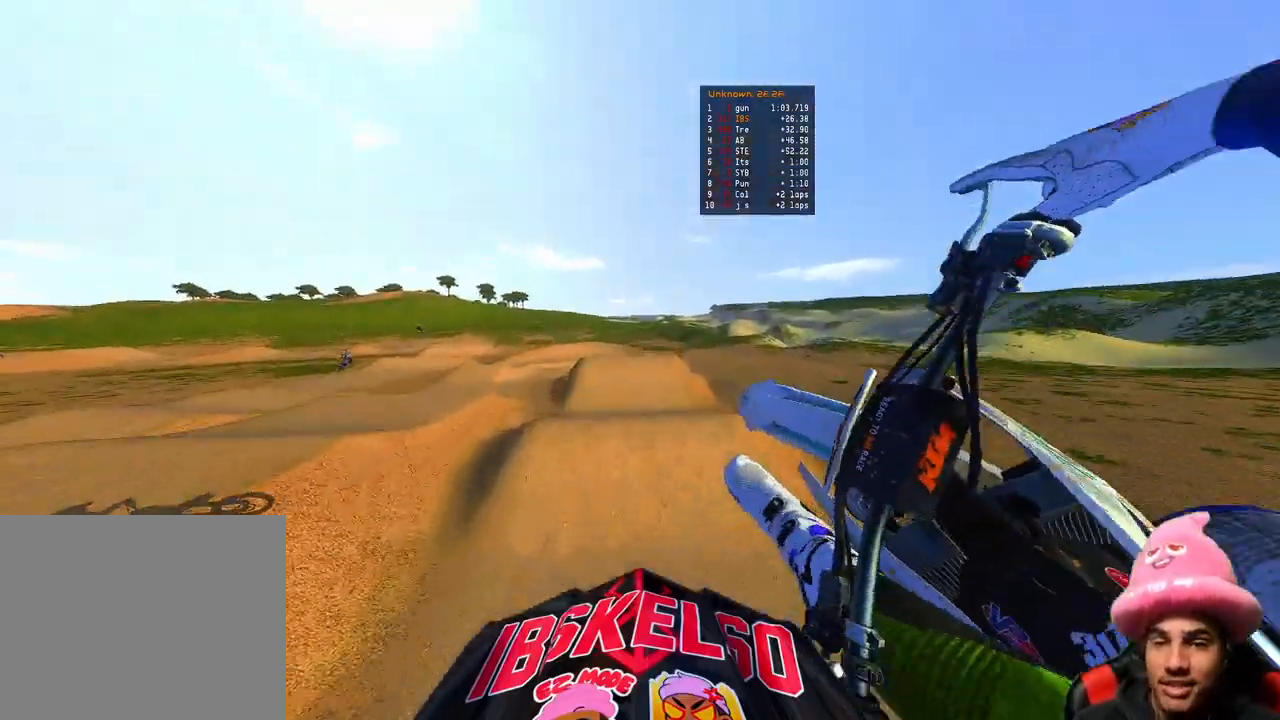
{"buttons": [], "left_stick": "up-right", "right_stick": "down-left", "events": []}
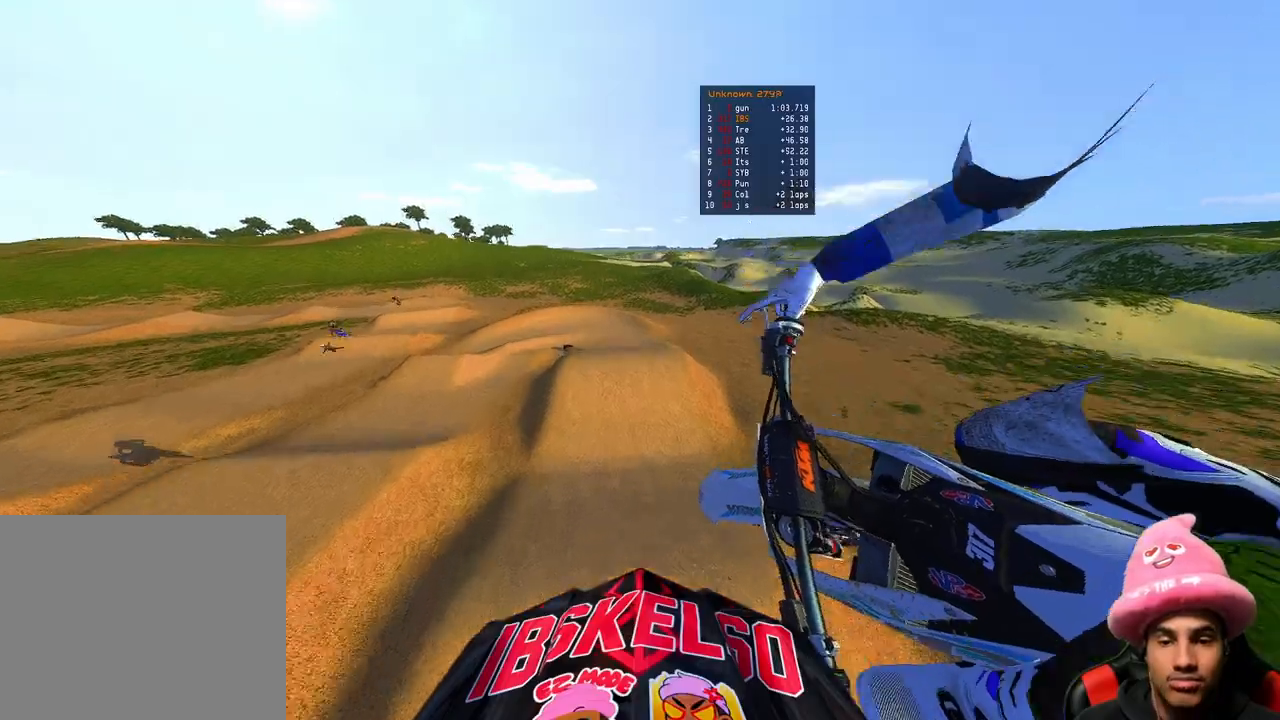
{"buttons": ["R2"], "left_stick": "center", "right_stick": "down-left", "events": [[50, "left_stick", "center"], [183, "R2", "down"], [300, "right_stick", "left"], [350, "R3", "down"], [433, "R3", "up"], [467, "right_stick", "down-left"]]}
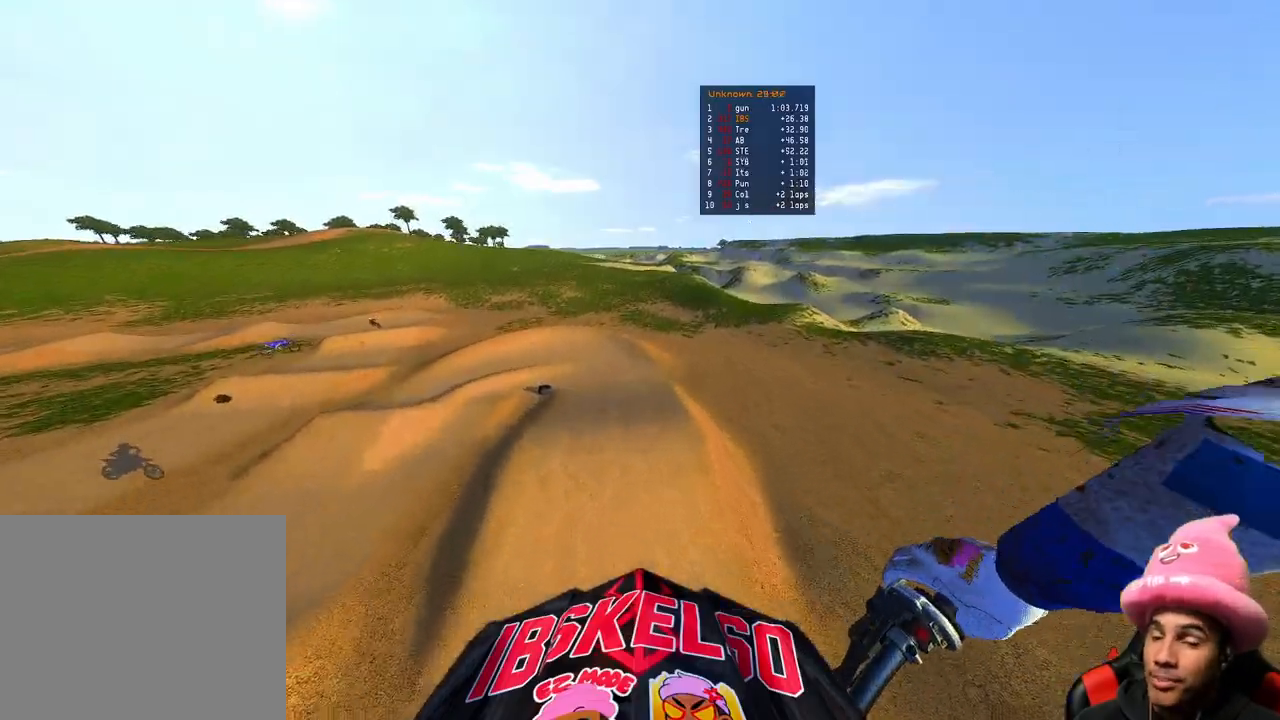
{"buttons": ["R2"], "left_stick": "right", "right_stick": "up-left", "events": [[117, "left_stick", "right"], [200, "right_stick", "up-left"]]}
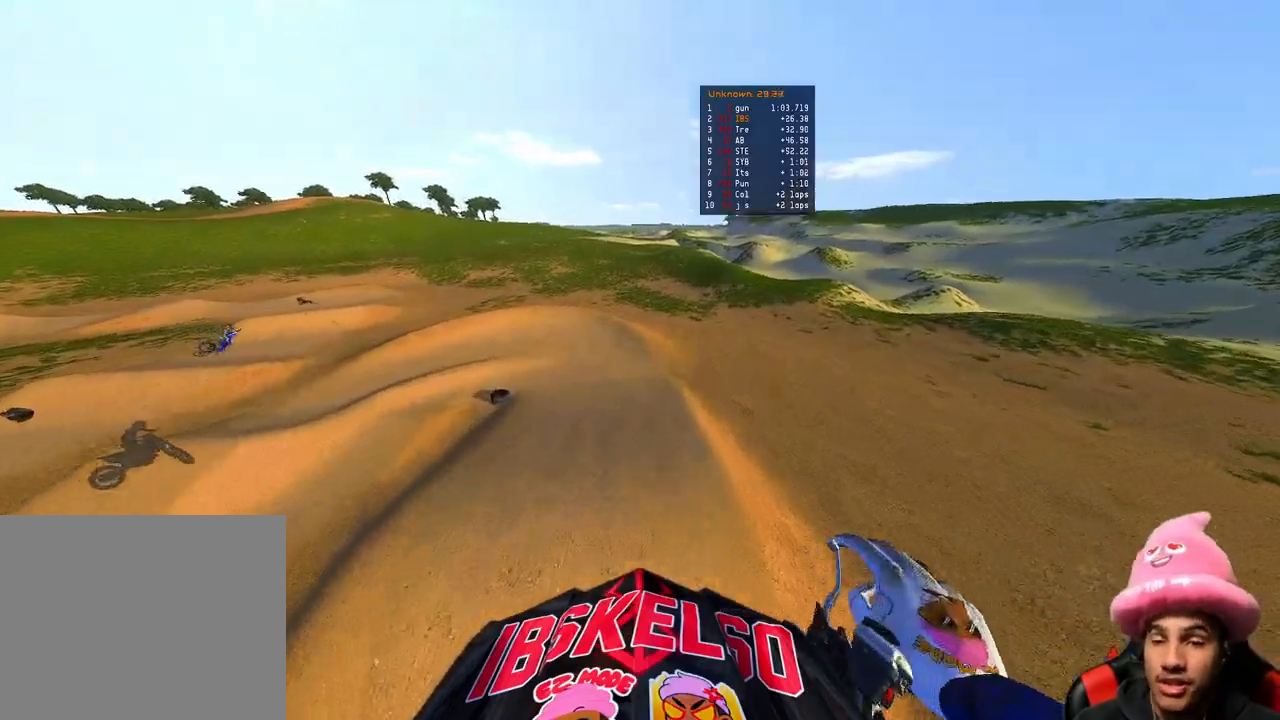
{"buttons": ["R2", "R3"], "left_stick": "up", "right_stick": "left", "events": [[33, "left_stick", "up-right"], [133, "left_stick", "up"], [350, "right_stick", "left"], [483, "R3", "down"]]}
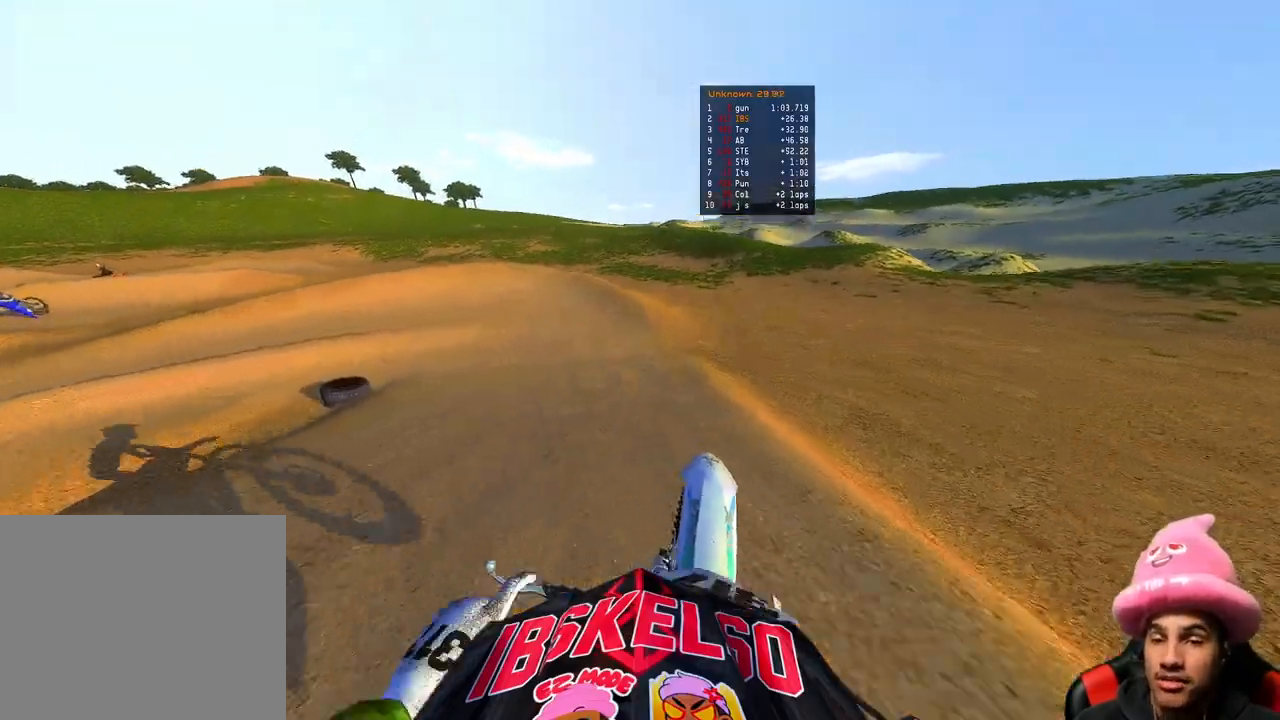
{"buttons": [], "left_stick": "up-left", "right_stick": "down-left", "events": [[117, "R3", "up"], [233, "left_stick", "up-left"], [333, "right_stick", "down-left"], [483, "R2", "up"]]}
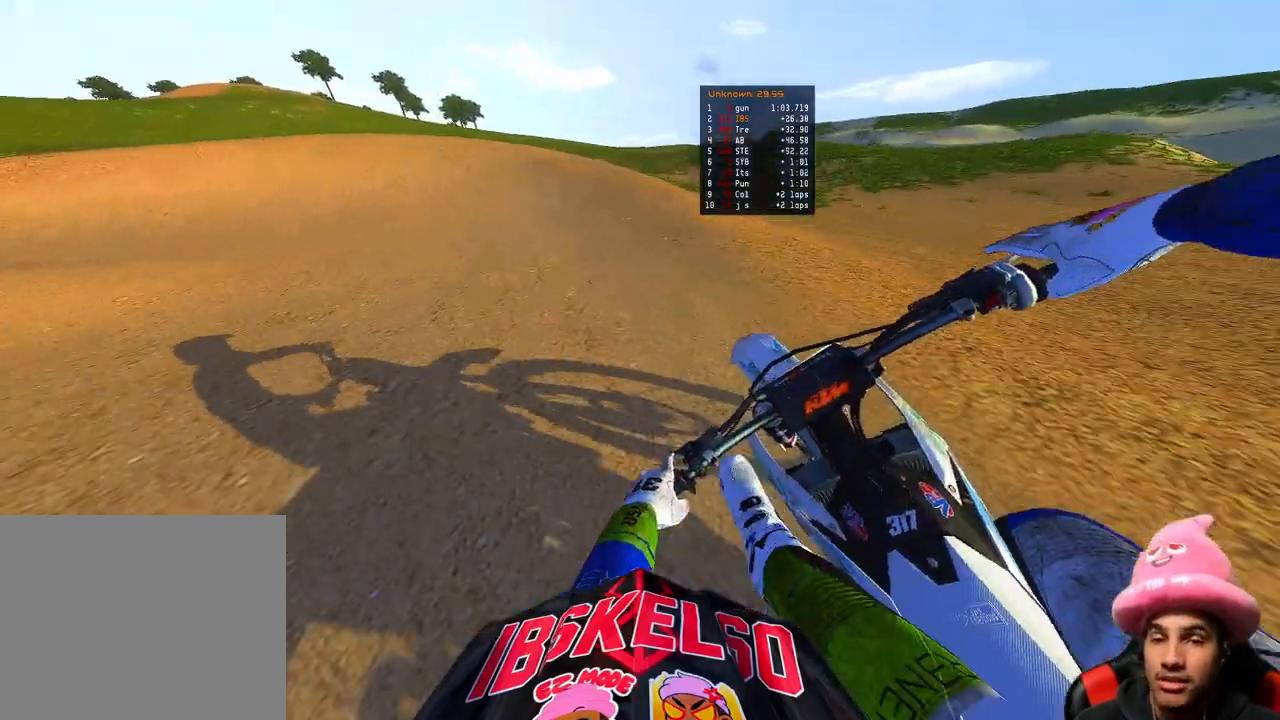
{"buttons": ["R2"], "left_stick": "up-left", "right_stick": "center", "events": [[83, "R2", "down"], [100, "right_stick", "center"]]}
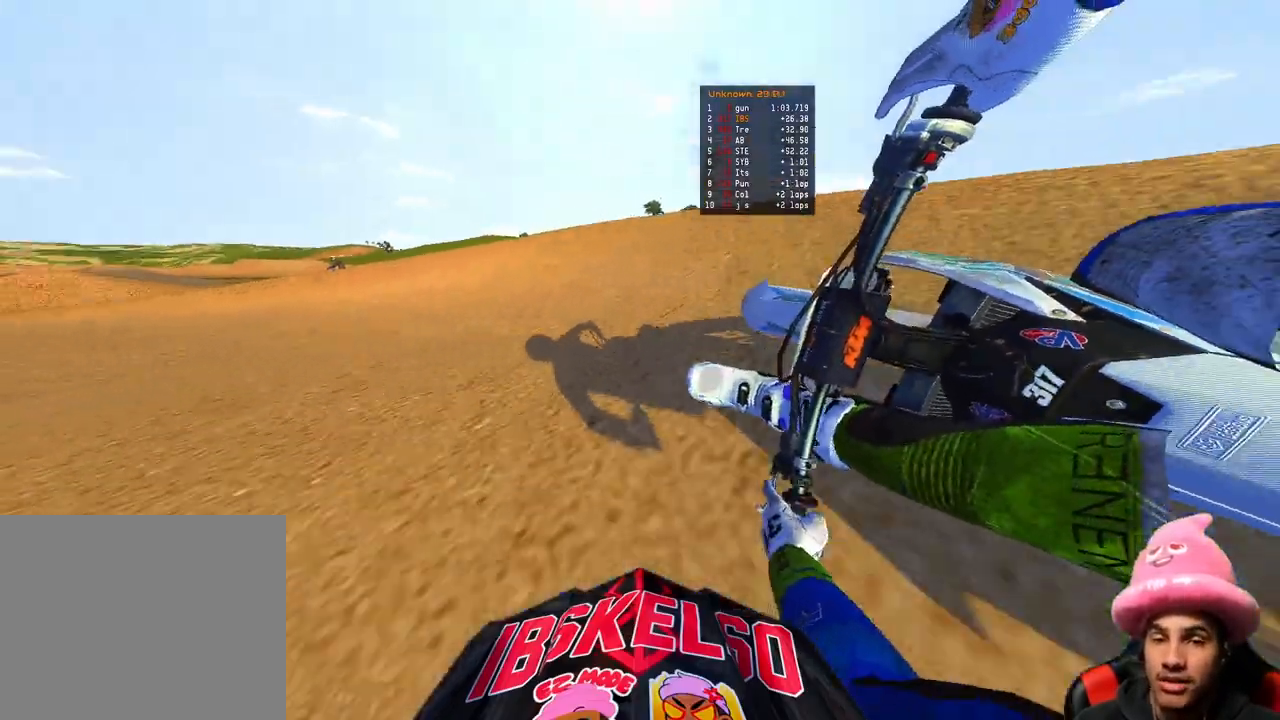
{"buttons": ["R2"], "left_stick": "up-left", "right_stick": "center", "events": []}
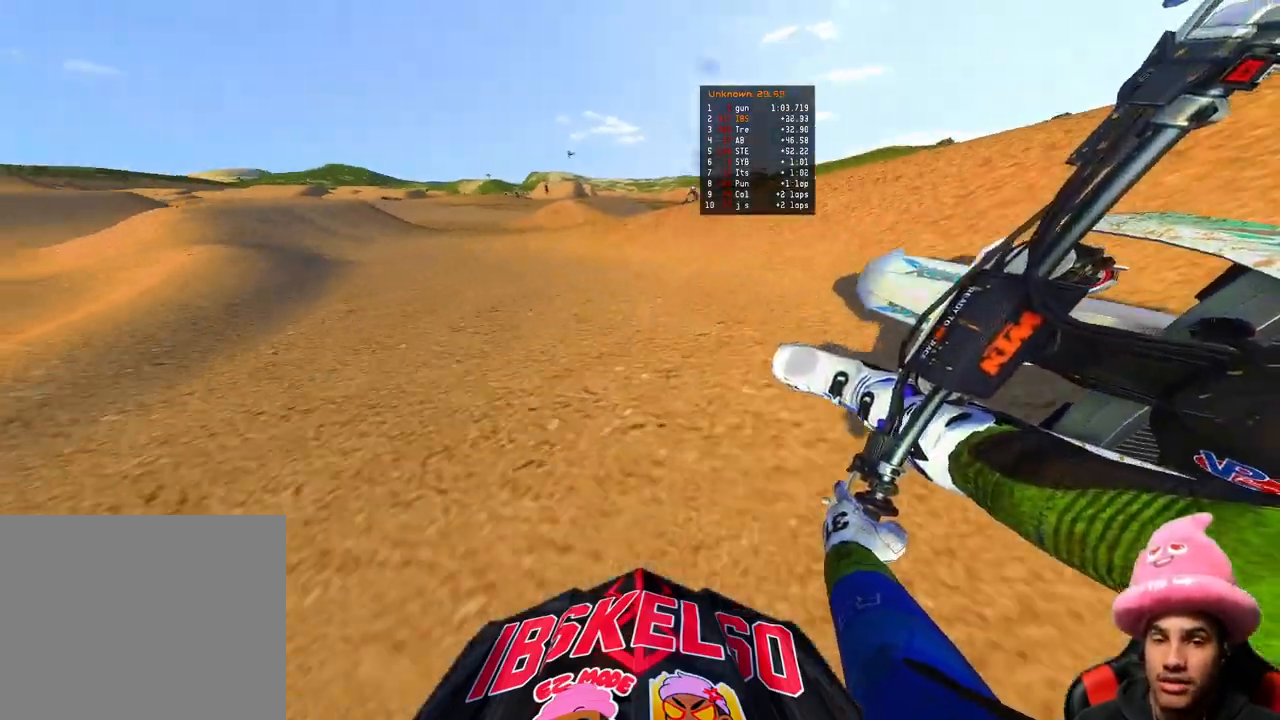
{"buttons": ["R2"], "left_stick": "up-left", "right_stick": "down", "events": [[283, "right_stick", "down-right"], [500, "right_stick", "down"]]}
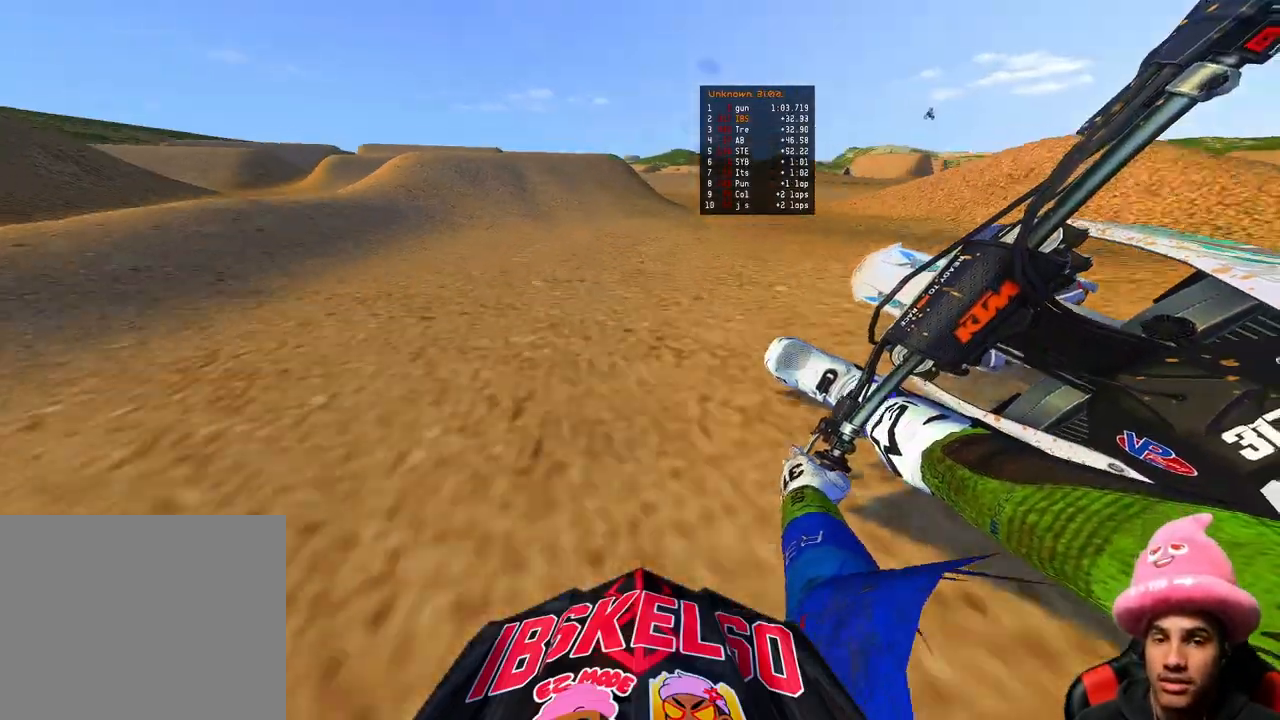
{"buttons": ["R3"], "left_stick": "up-left", "right_stick": "up", "events": [[100, "R3", "down"], [133, "left_stick", "up"], [217, "R3", "up"], [300, "right_stick", "center"], [367, "right_stick", "up"], [417, "left_stick", "up-left"], [450, "R3", "down"], [500, "R2", "up"]]}
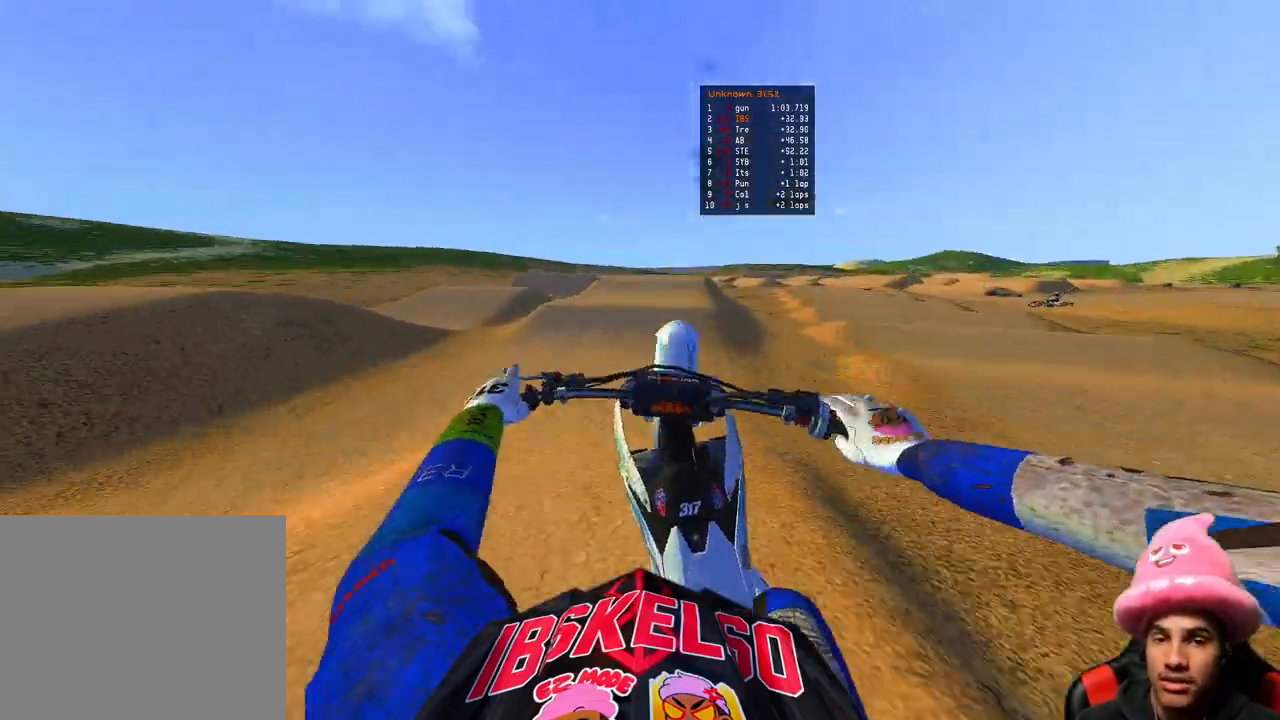
{"buttons": [], "left_stick": "up-left", "right_stick": "up", "events": [[33, "R3", "up"]]}
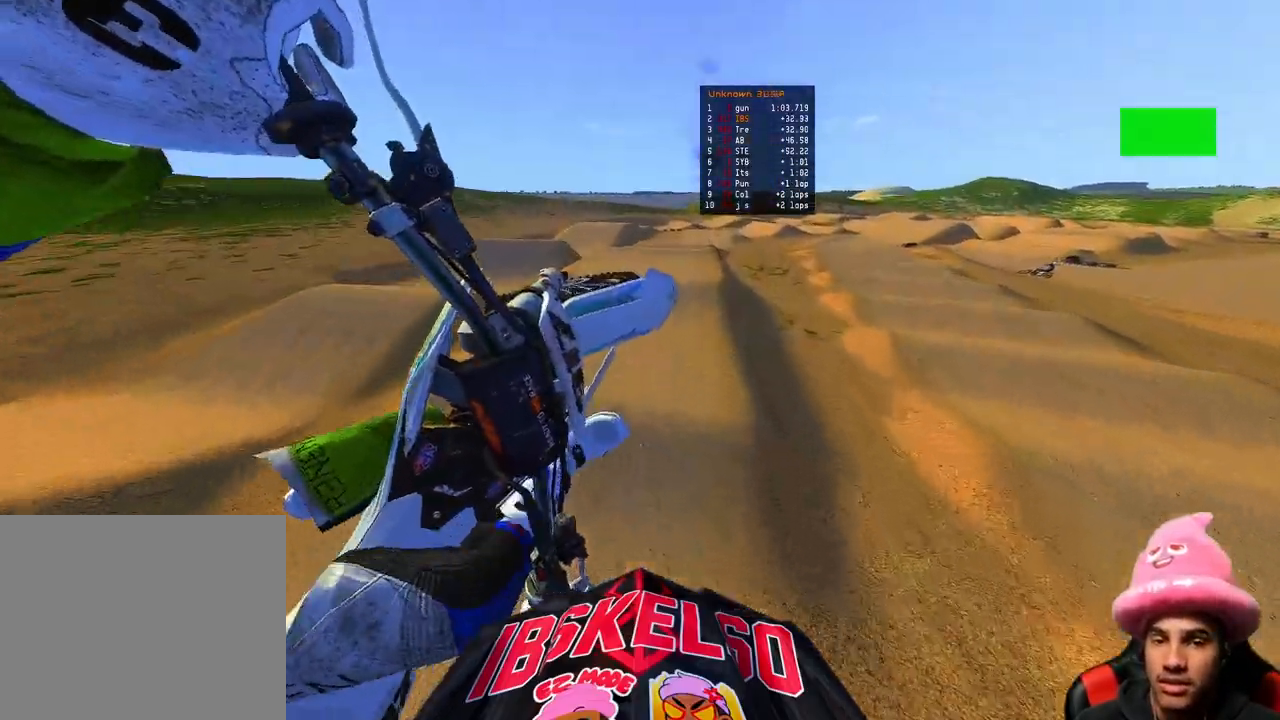
{"buttons": ["R2"], "left_stick": "up", "right_stick": "up", "events": [[117, "R3", "down"], [117, "right_stick", "up-left"], [233, "R3", "up"], [250, "right_stick", "up"], [433, "left_stick", "up"], [467, "R2", "down"]]}
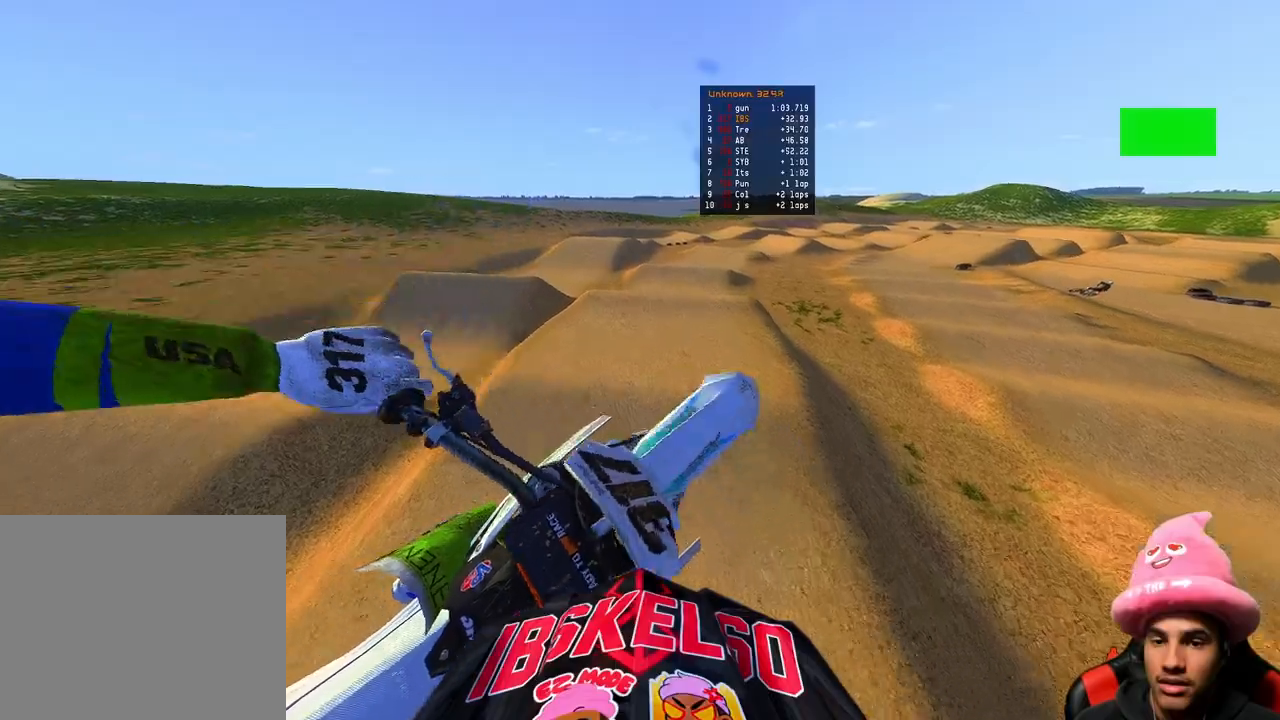
{"buttons": ["R2"], "left_stick": "up-right", "right_stick": "up", "events": [[17, "left_stick", "up-right"]]}
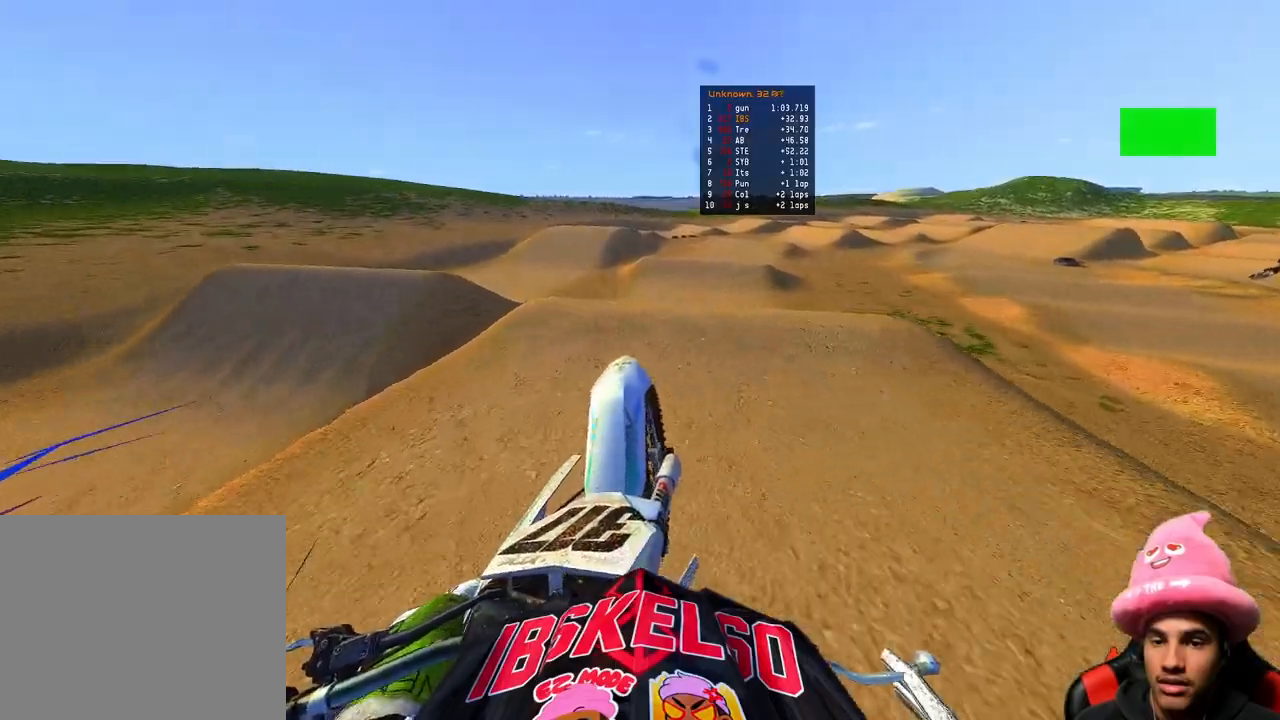
{"buttons": [], "left_stick": "up-right", "right_stick": "up", "events": [[50, "left_stick", "center"], [117, "right_stick", "down-left"], [250, "right_stick", "up-left"], [300, "R3", "down"], [317, "left_stick", "up-right"], [383, "R3", "up"], [383, "right_stick", "up"], [417, "R2", "up"]]}
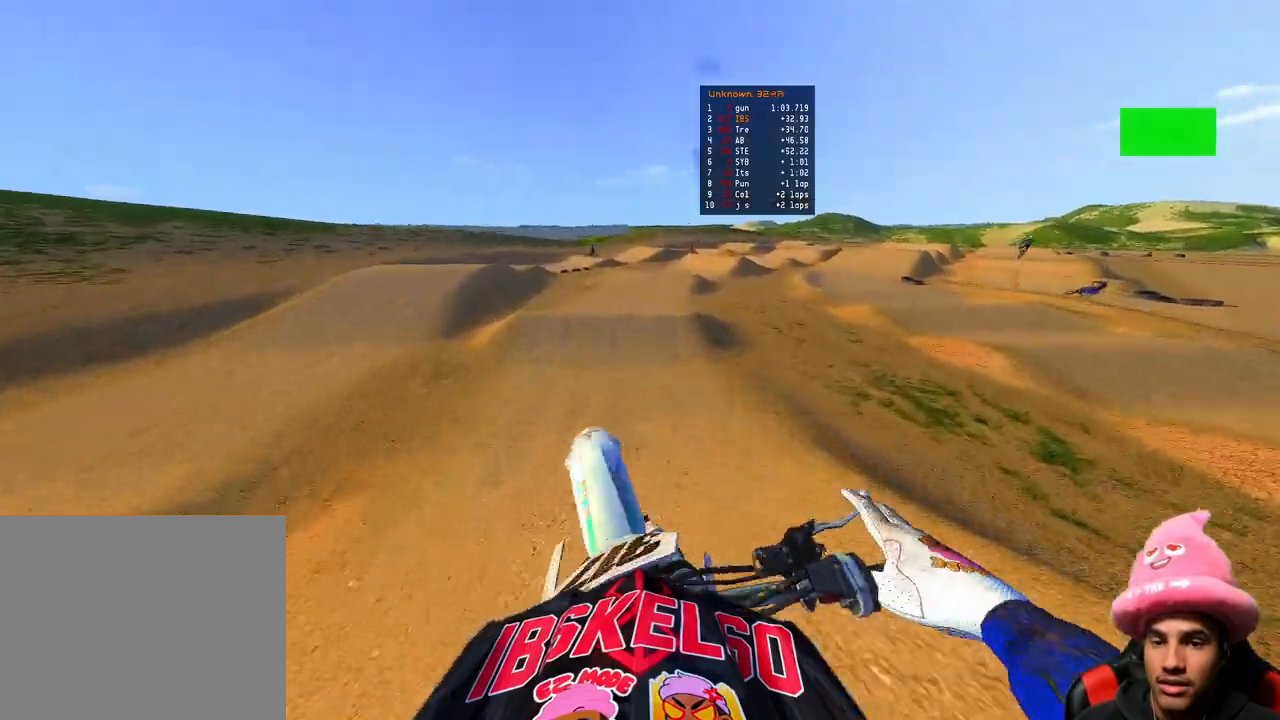
{"buttons": ["R2"], "left_stick": "up-right", "right_stick": "up", "events": [[150, "R3", "down"], [217, "R2", "down"], [250, "R3", "up"]]}
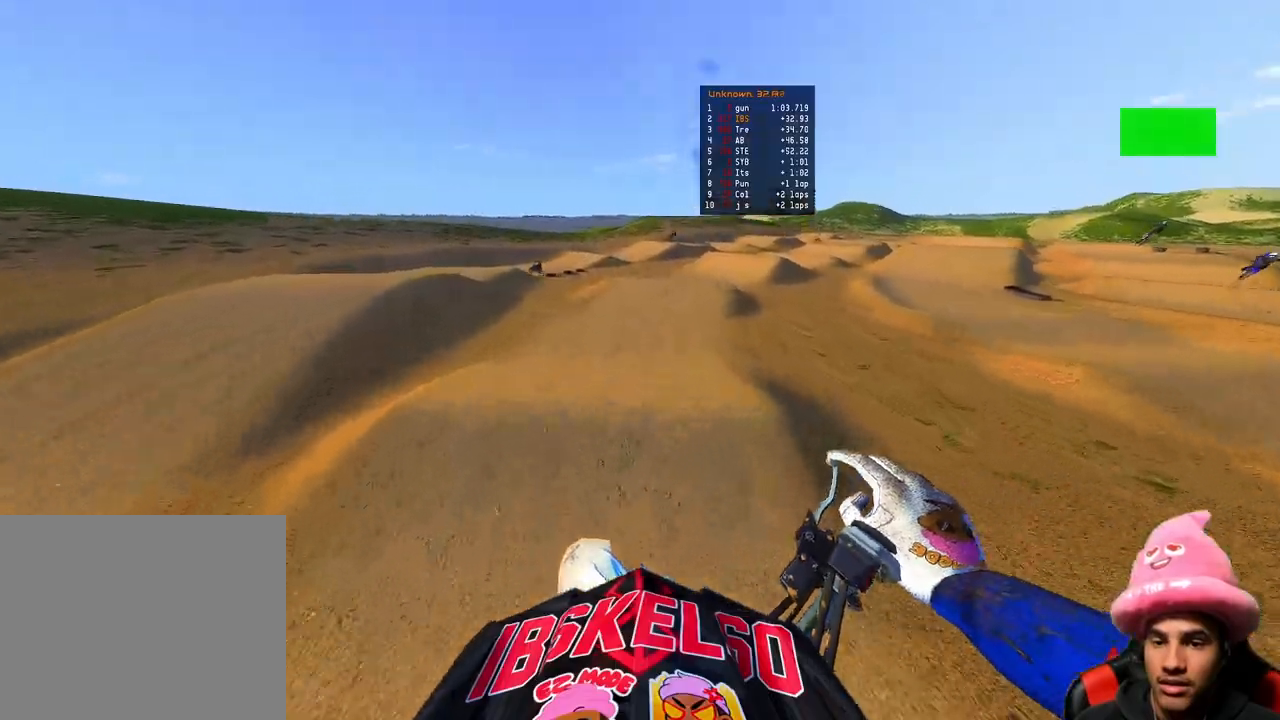
{"buttons": ["R2"], "left_stick": "up-right", "right_stick": "left", "events": [[267, "right_stick", "left"]]}
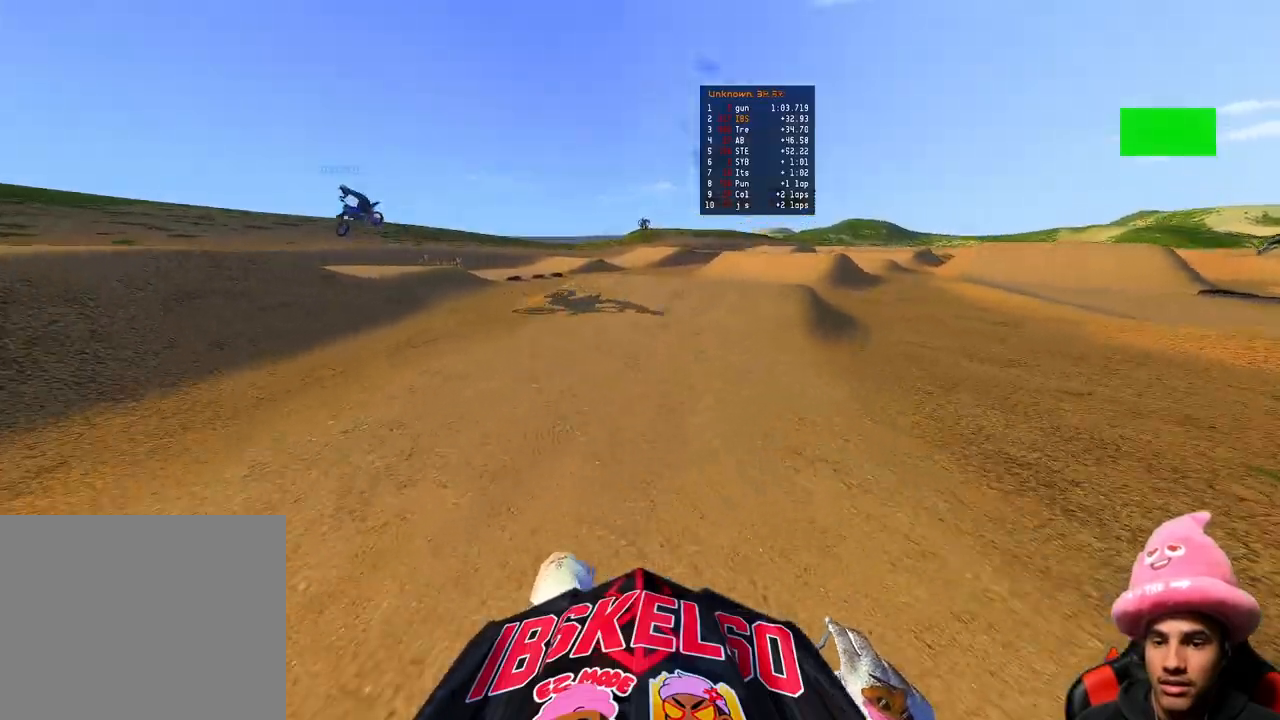
{"buttons": ["R3"], "left_stick": "up", "right_stick": "left", "events": [[250, "left_stick", "up"], [250, "right_stick", "up-left"], [450, "right_stick", "left"], [467, "R3", "down"], [500, "R2", "up"]]}
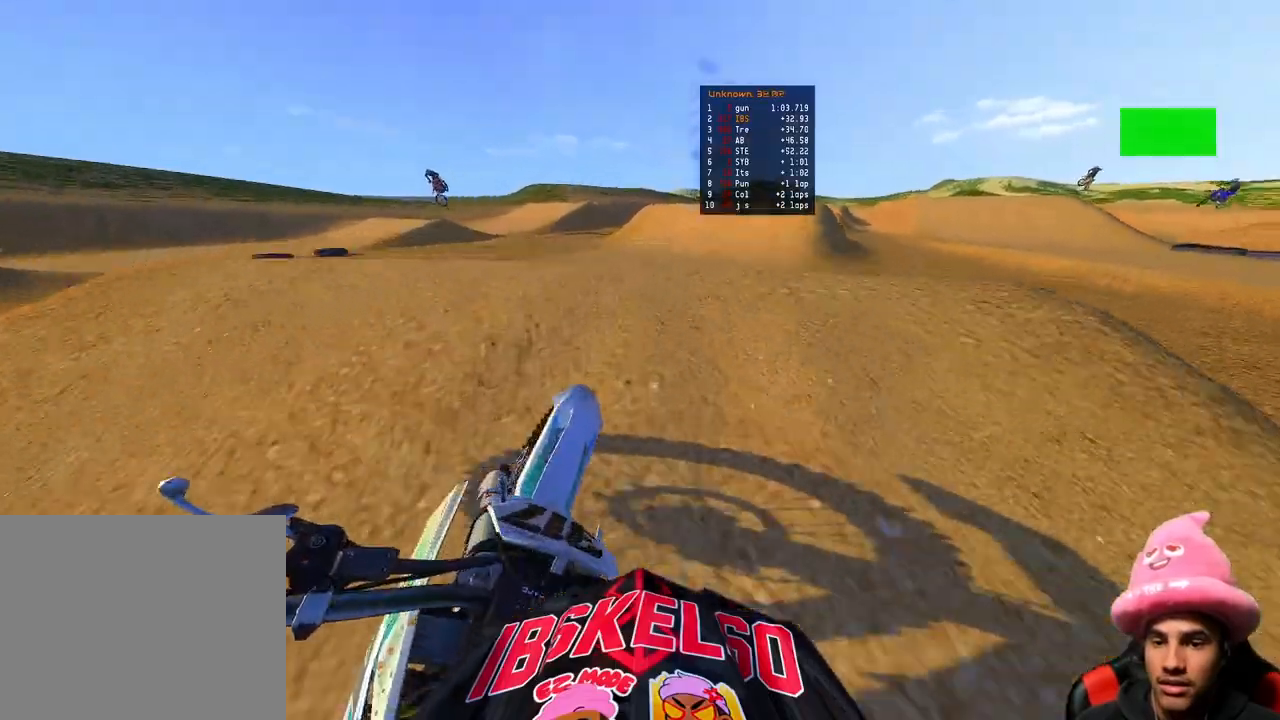
{"buttons": ["R2", "R3"], "left_stick": "up", "right_stick": "up-left", "events": [[67, "R3", "up"], [250, "R2", "down"], [300, "right_stick", "up-left"], [450, "R3", "down"]]}
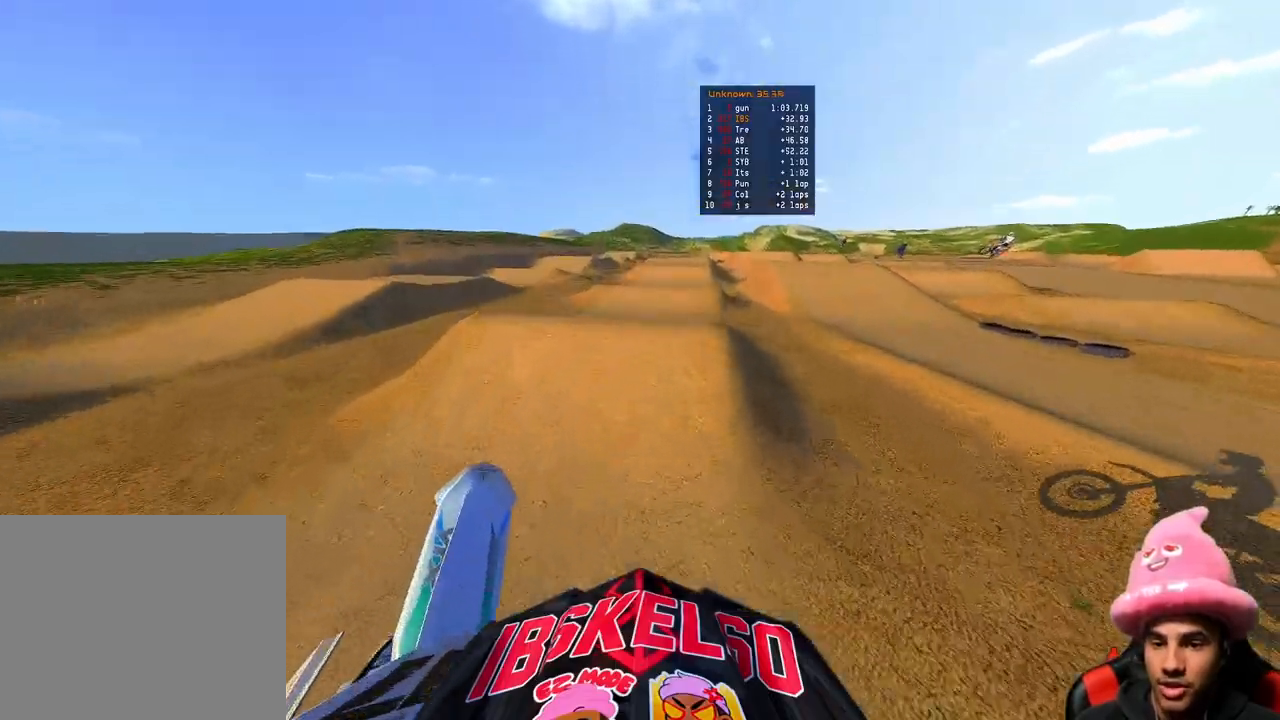
{"buttons": ["R2"], "left_stick": "center", "right_stick": "up-left", "events": [[67, "R3", "up"], [150, "left_stick", "center"]]}
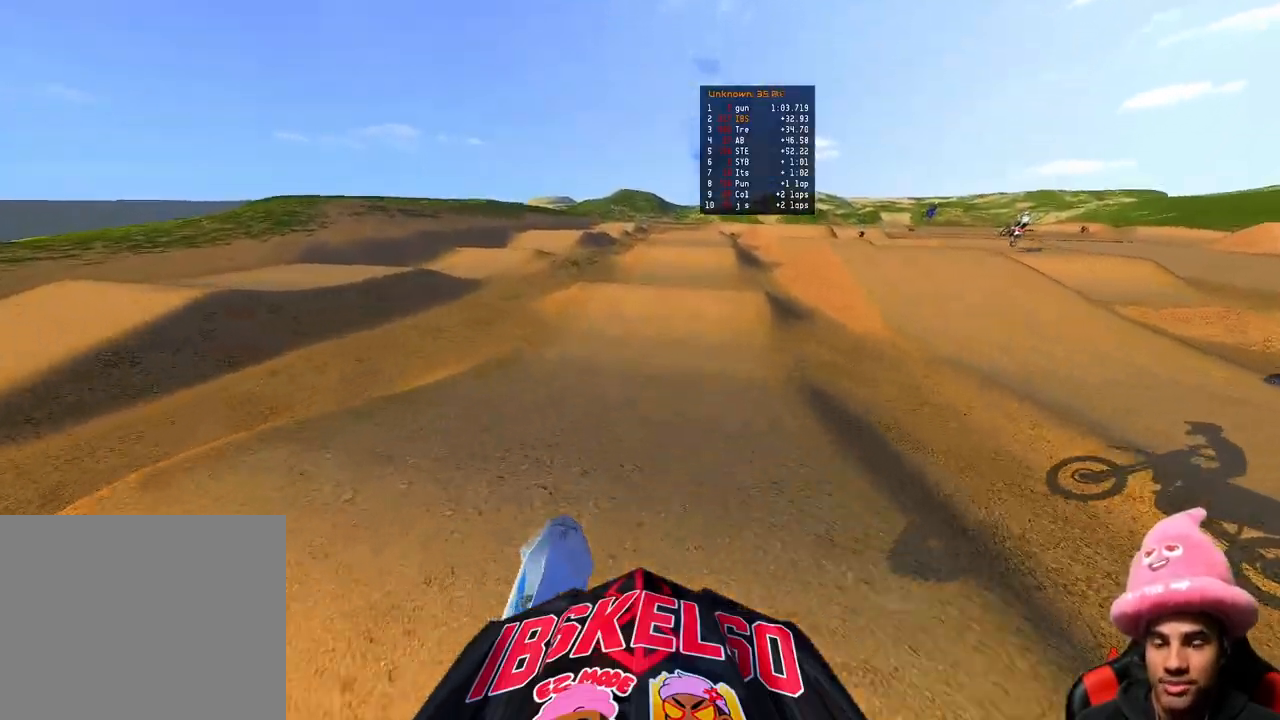
{"buttons": ["R2"], "left_stick": "center", "right_stick": "down-left", "events": [[200, "right_stick", "up"], [333, "right_stick", "center"], [417, "right_stick", "down-left"]]}
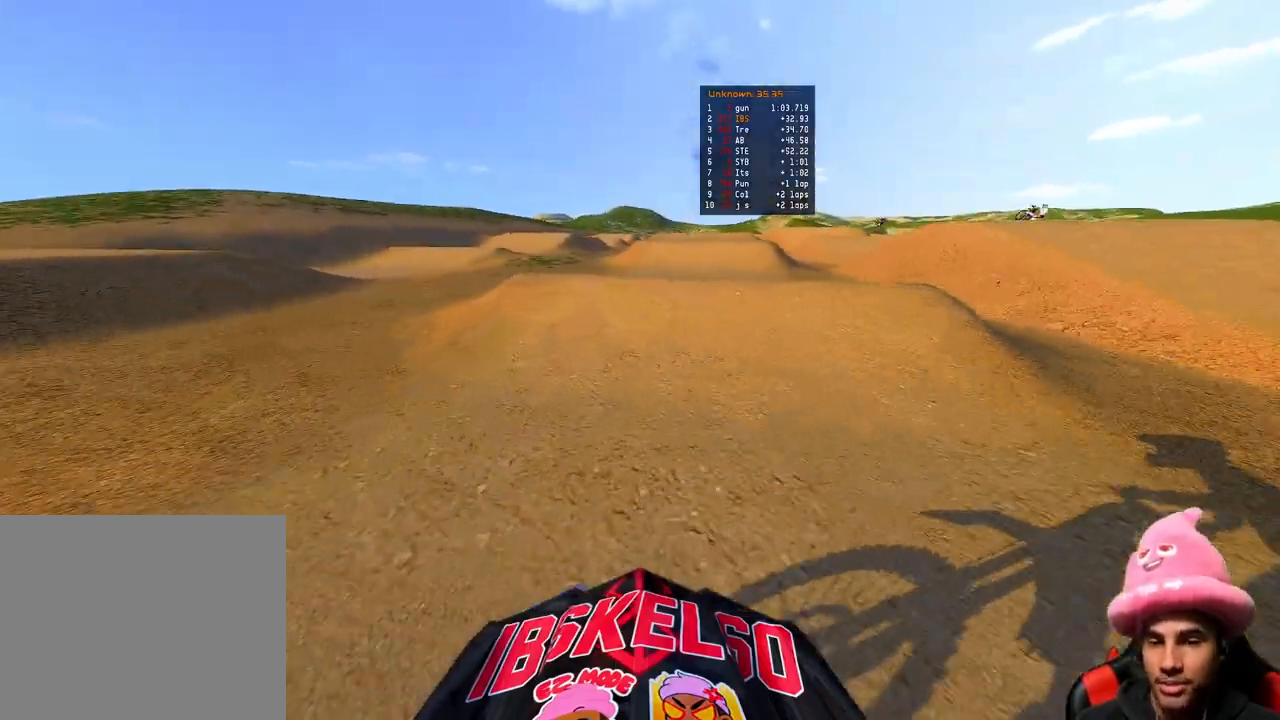
{"buttons": ["R2", "R3"], "left_stick": "center", "right_stick": "up-left", "events": [[267, "right_stick", "up-left"], [500, "R3", "down"]]}
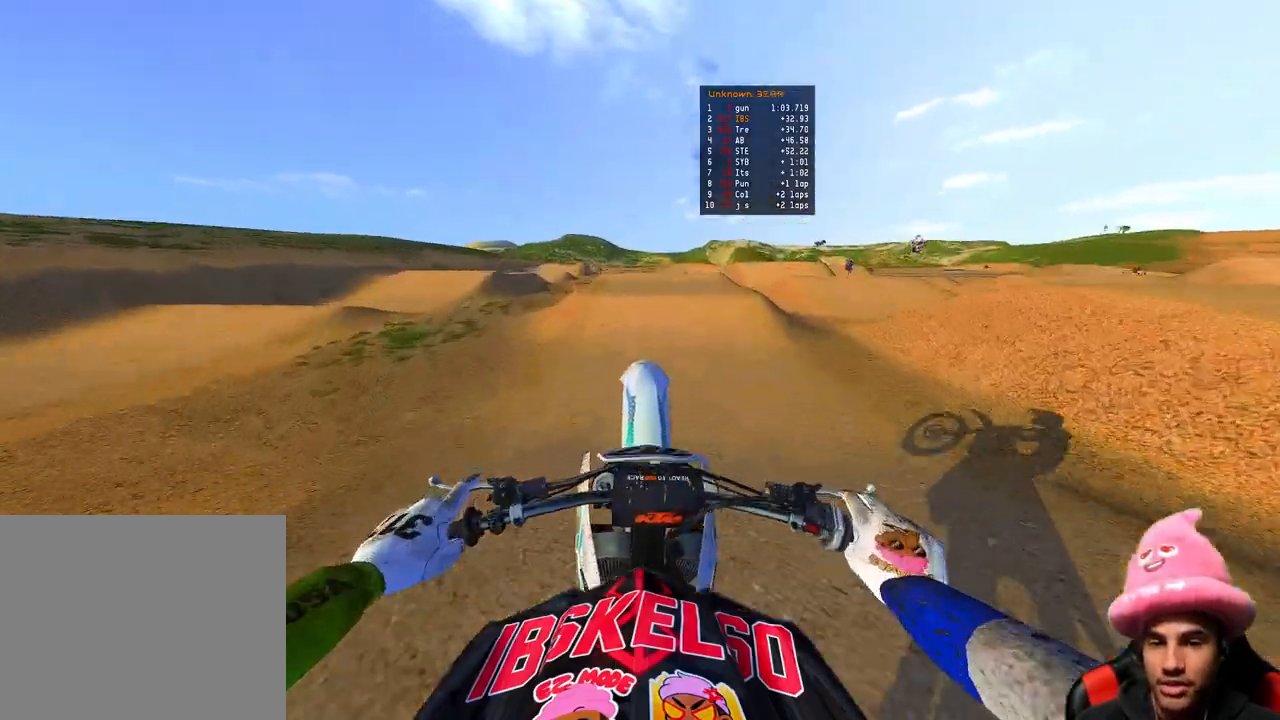
{"buttons": ["R2"], "left_stick": "center", "right_stick": "up", "events": [[133, "R3", "up"], [133, "right_stick", "up"]]}